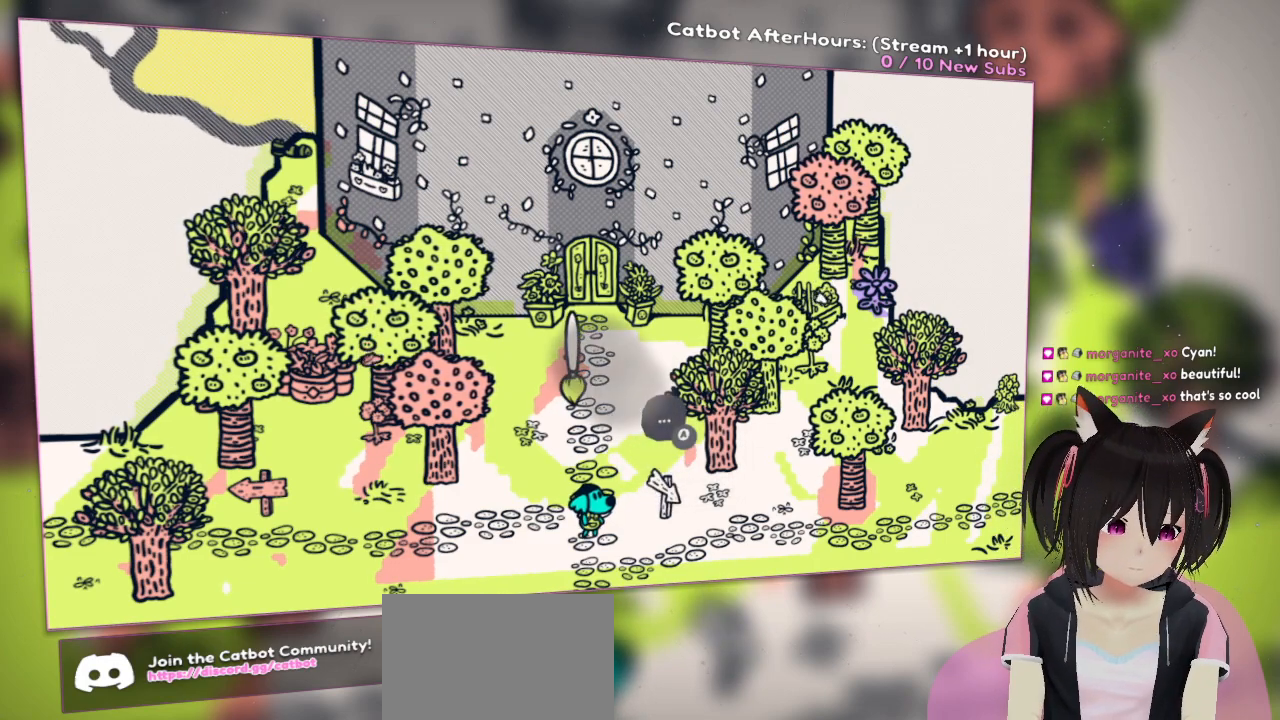
Gameplay with a controller (Nintendo layout); each line is a JSON object with the inputs held at the frame after it. "events" lists button and stick changes between this image and that frame as [ms after this image, input, new state], when the widget could be followed in between.
{"buttons": [], "left_stick": "center", "right_stick": "center", "events": [[150, "L1", "up"], [267, "R1", "down"], [433, "R1", "up"]]}
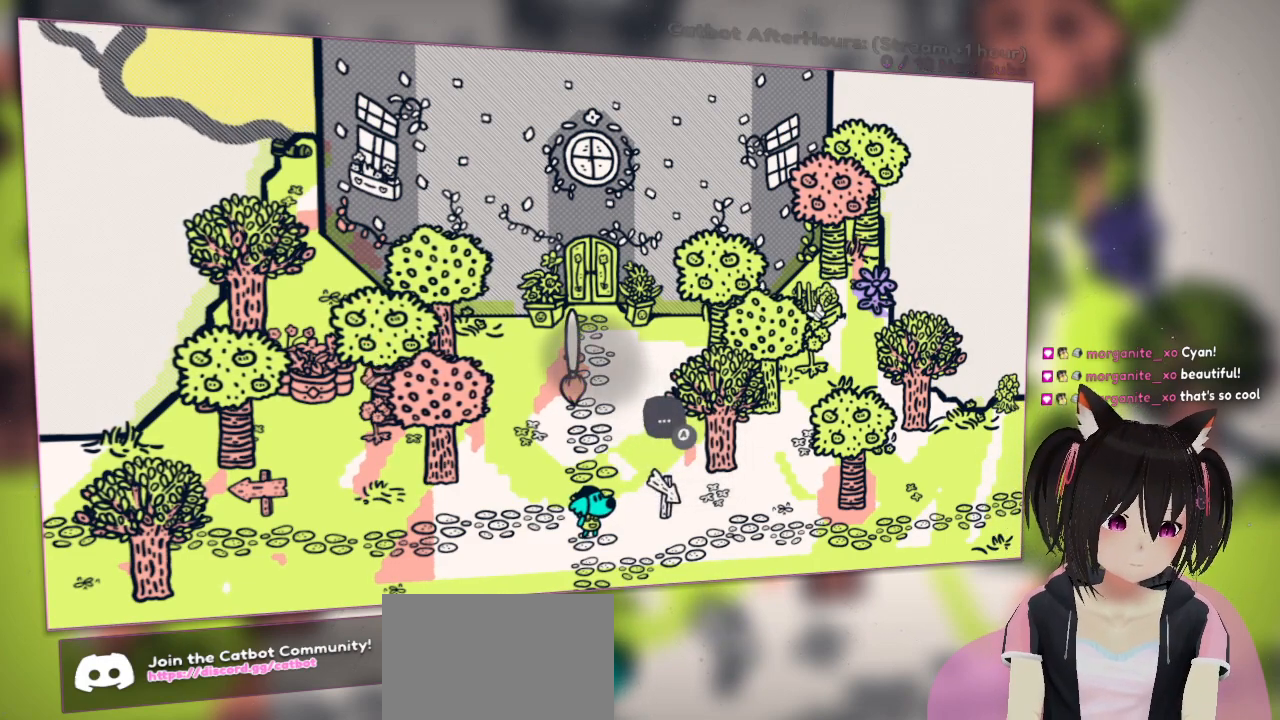
{"buttons": [], "left_stick": "center", "right_stick": "center", "events": []}
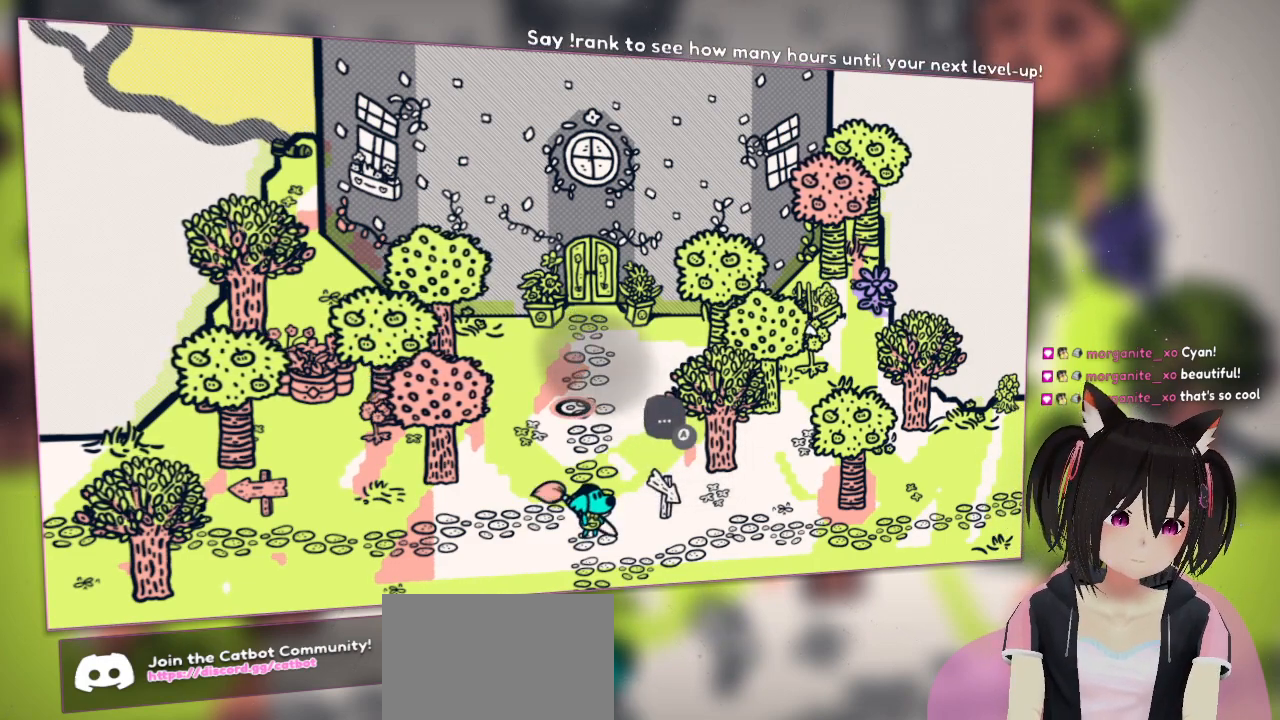
{"buttons": ["L1"], "left_stick": "center", "right_stick": "center"}
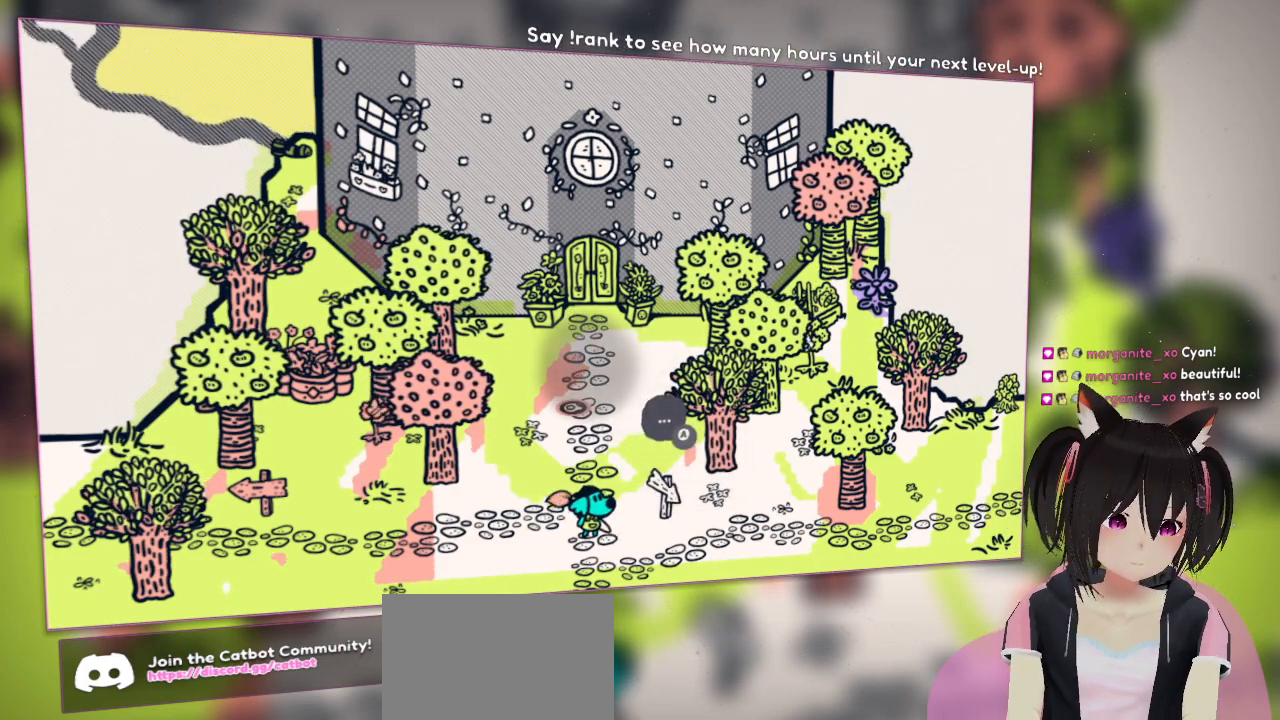
{"buttons": [], "left_stick": "center", "right_stick": "center", "events": [[67, "L1", "up"], [133, "L1", "down"], [267, "L1", "up"], [350, "R1", "down"], [500, "R1", "up"]]}
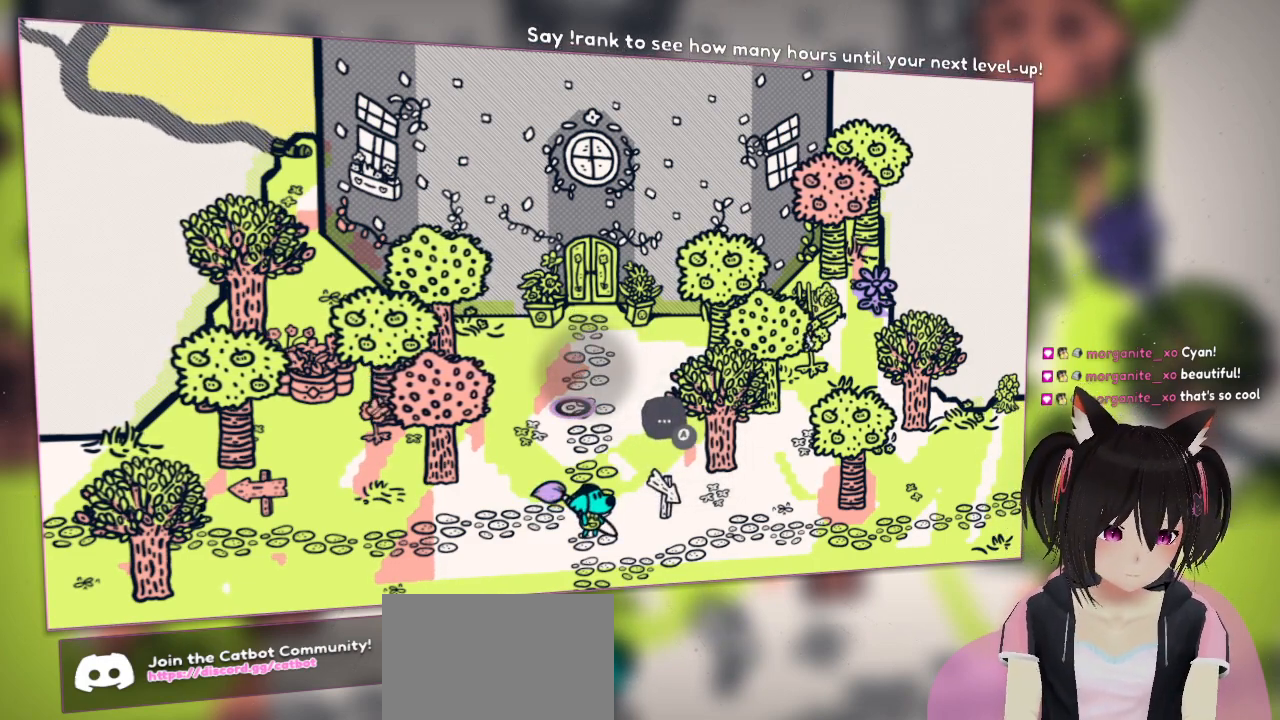
{"buttons": [], "left_stick": "left", "right_stick": "center", "events": [[167, "R1", "down"], [317, "R1", "up"], [450, "left_stick", "left"]]}
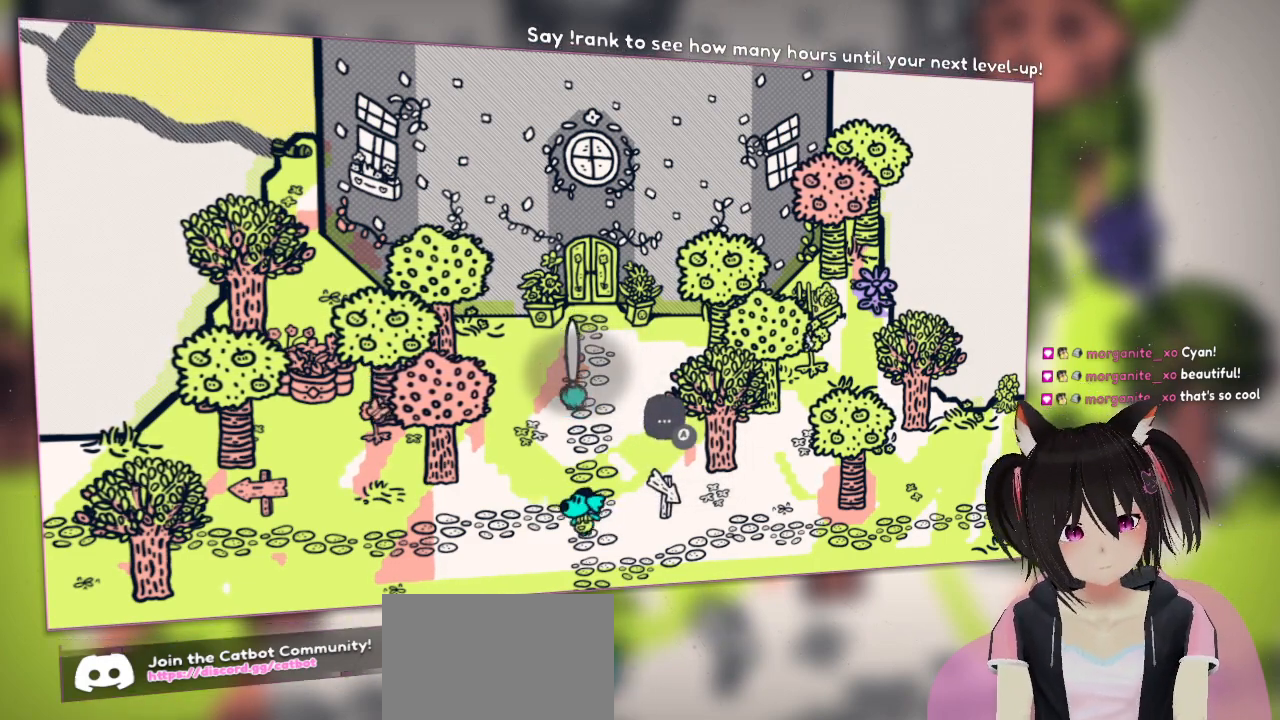
{"buttons": [], "left_stick": "center", "right_stick": "center", "events": [[50, "R2", "down"], [117, "R2", "up"], [117, "left_stick", "up-left"], [250, "left_stick", "center"]]}
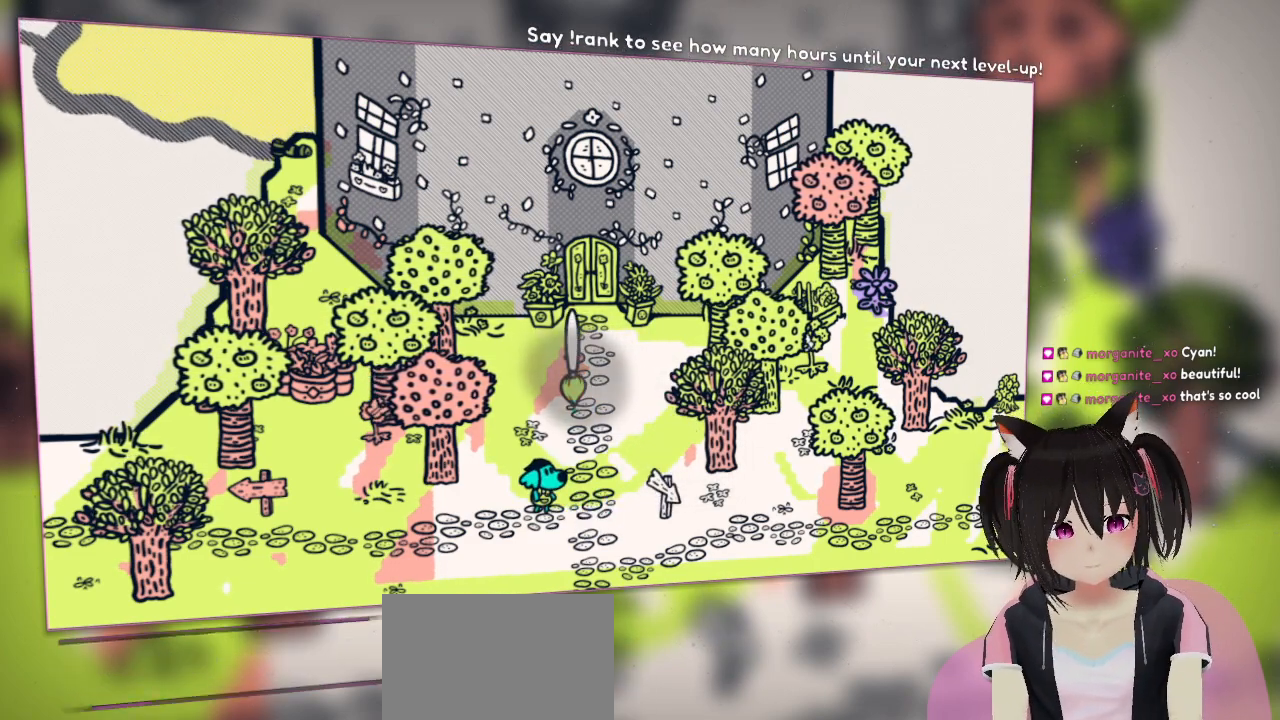
{"buttons": ["R2"], "left_stick": "center", "right_stick": "up-right", "events": [[267, "right_stick", "right"], [333, "R2", "down"], [367, "right_stick", "up-right"]]}
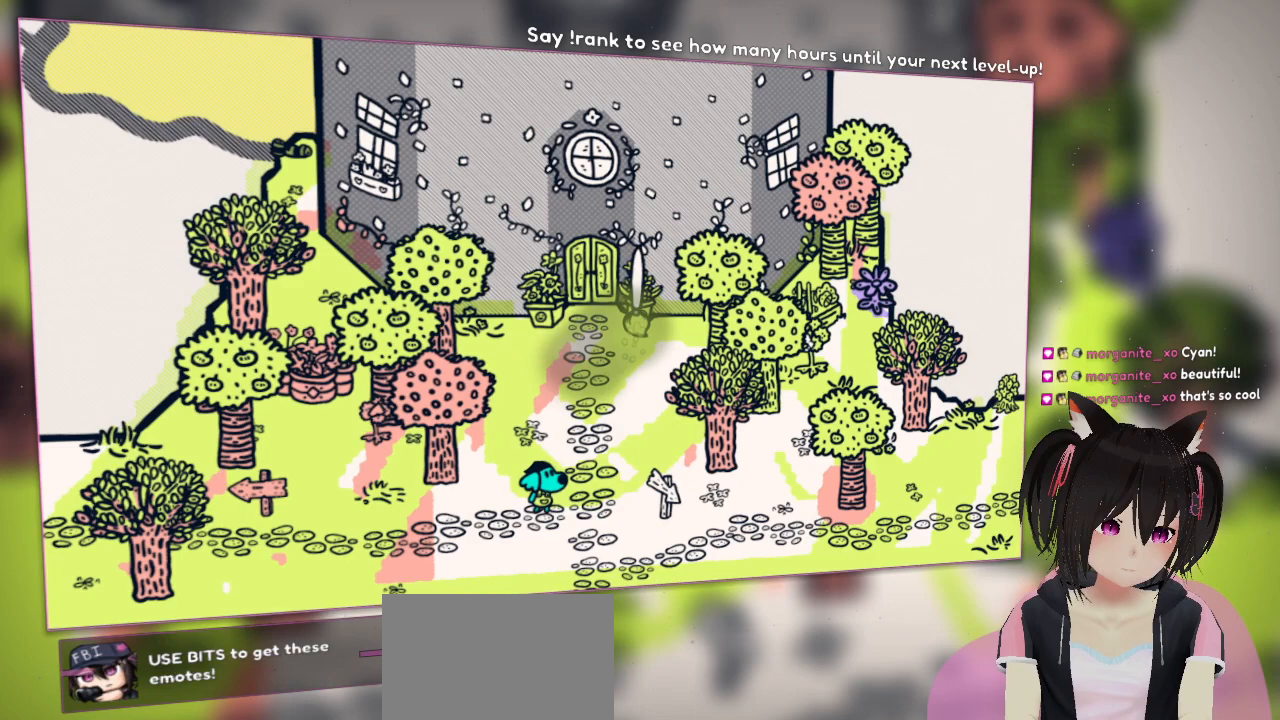
{"buttons": ["R2"], "left_stick": "center", "right_stick": "up-right", "events": [[67, "right_stick", "down-left"], [333, "right_stick", "up-right"]]}
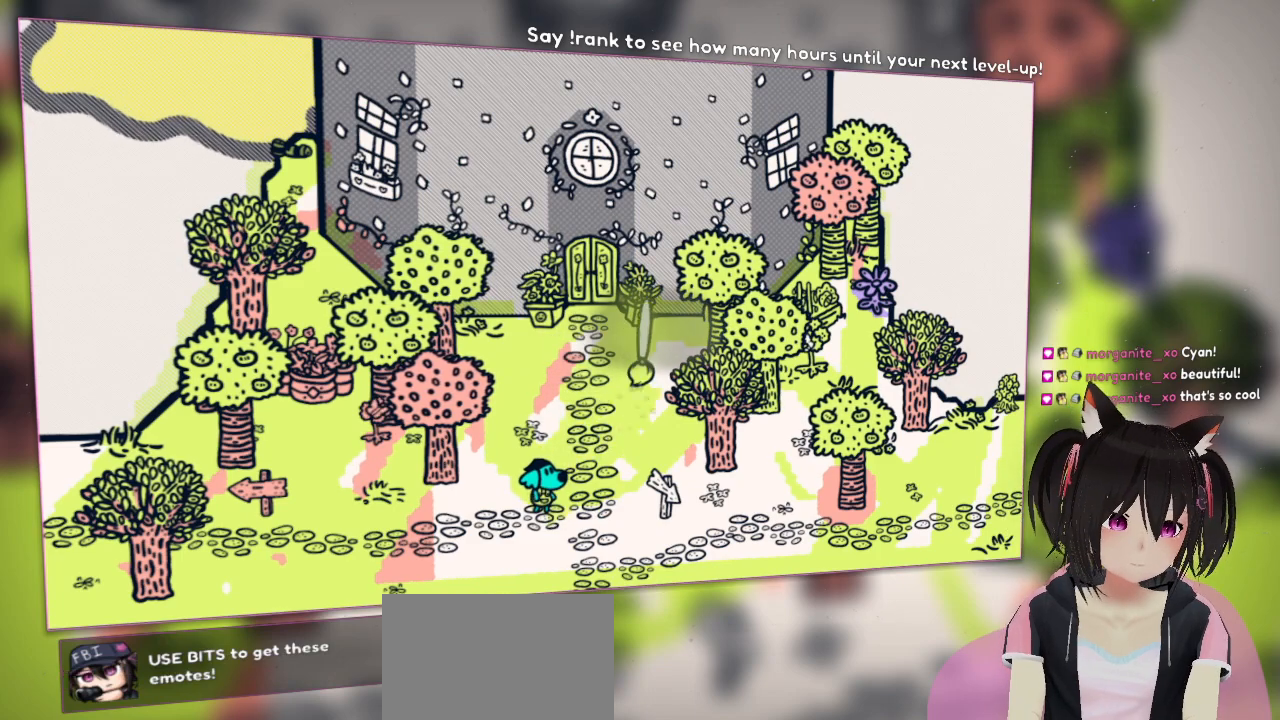
{"buttons": ["R2"], "left_stick": "center", "right_stick": "right", "events": [[33, "right_stick", "center"], [167, "R2", "up"], [283, "R2", "down"], [317, "right_stick", "up-right"], [483, "right_stick", "right"]]}
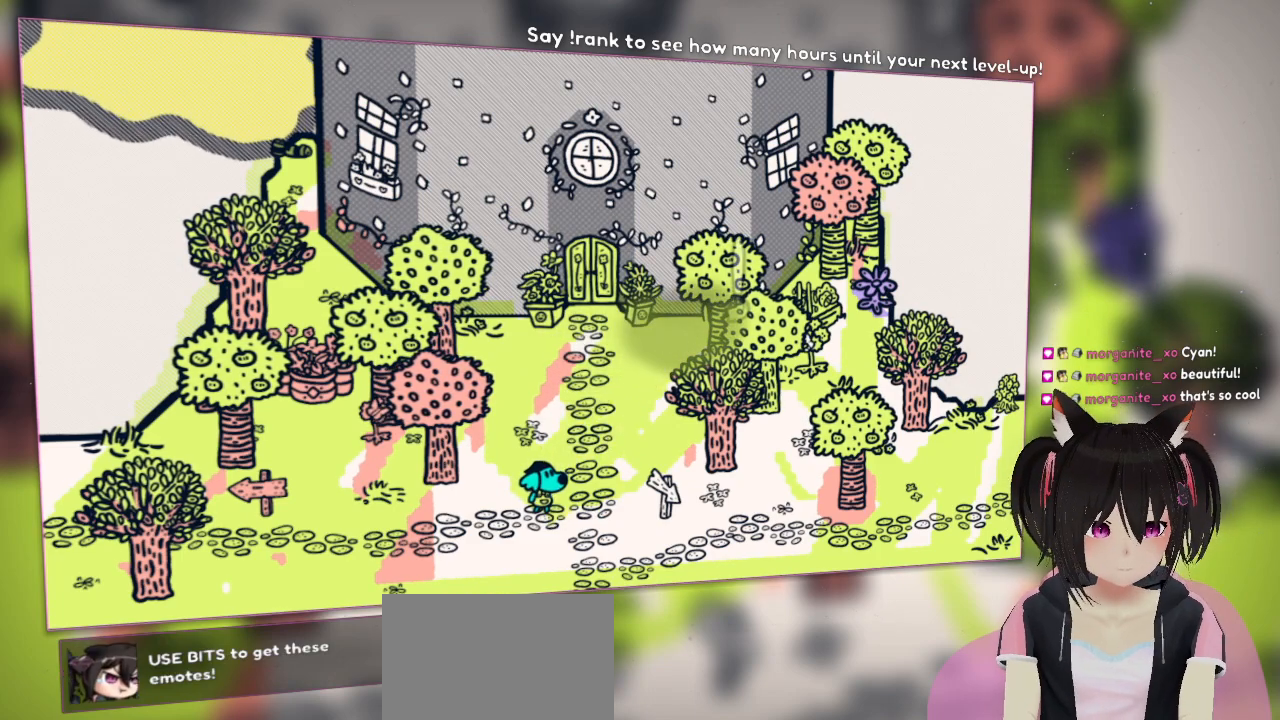
{"buttons": ["R2"], "left_stick": "center", "right_stick": "down-left", "events": [[17, "right_stick", "center"], [100, "right_stick", "down"], [217, "right_stick", "down-left"]]}
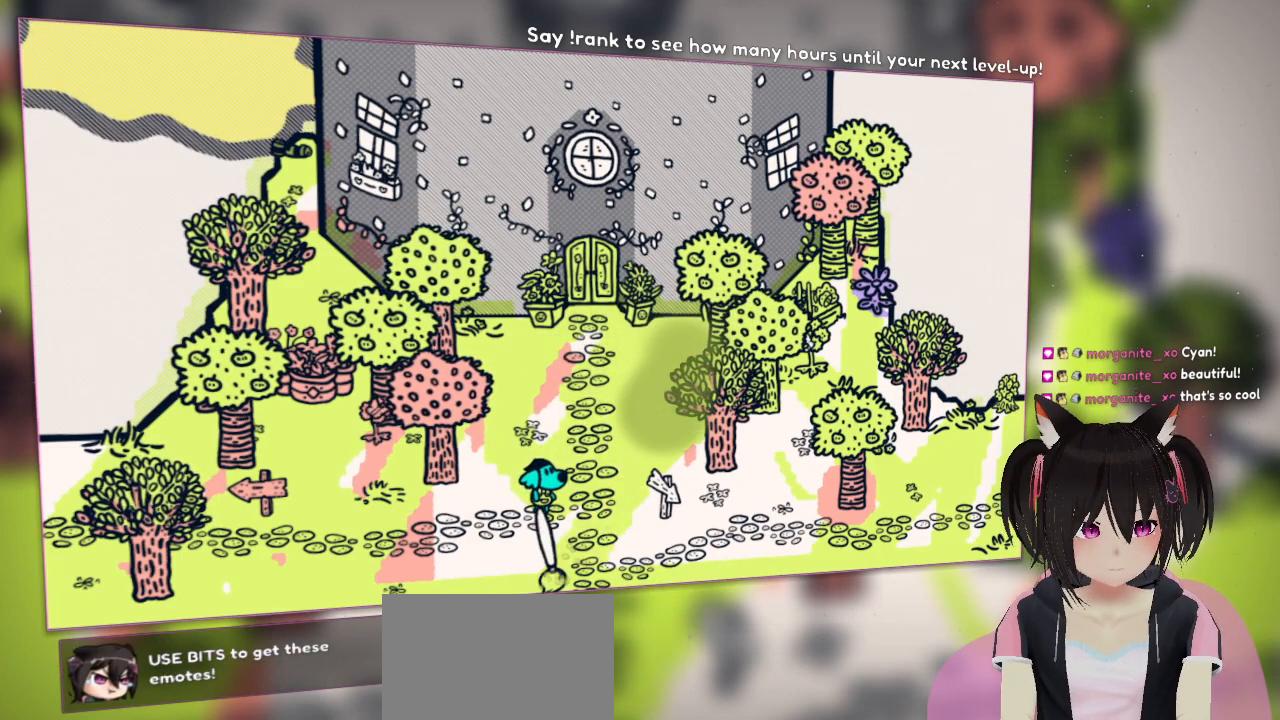
{"buttons": ["R2"], "left_stick": "center", "right_stick": "left", "events": [[33, "right_stick", "center"], [333, "right_stick", "left"]]}
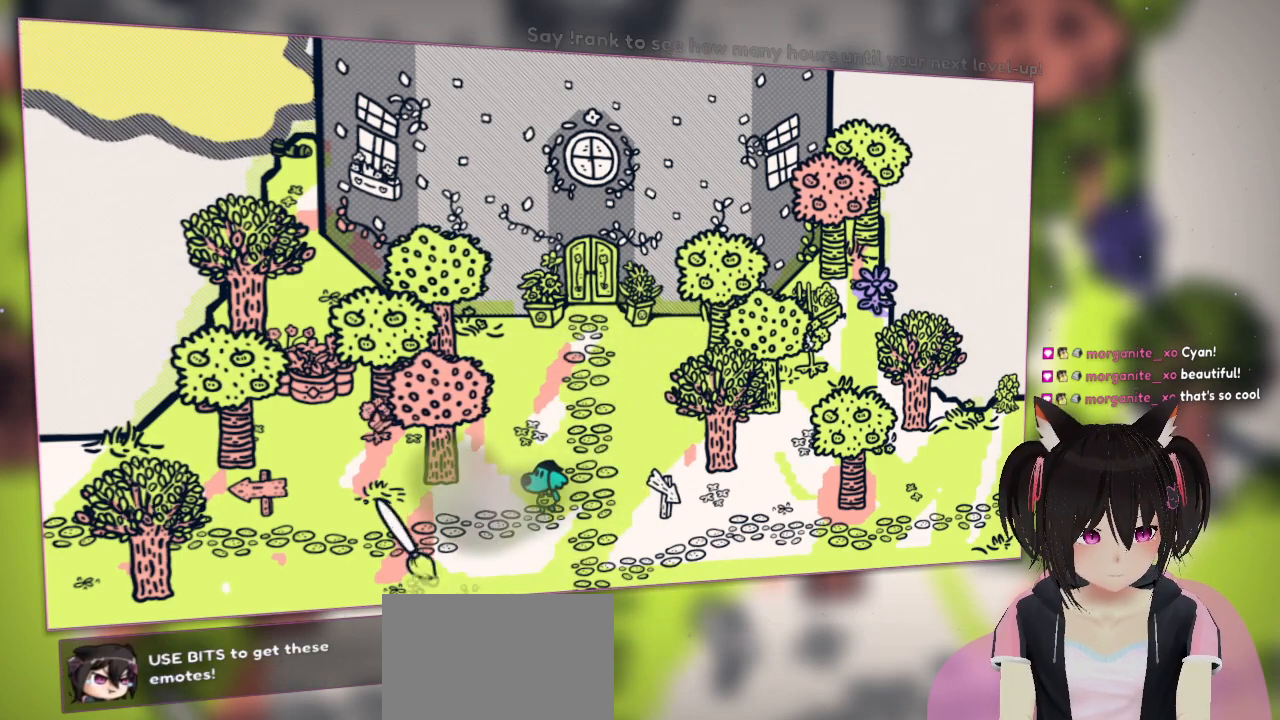
{"buttons": ["R2"], "left_stick": "center", "right_stick": "right", "events": [[100, "right_stick", "center"], [233, "right_stick", "right"]]}
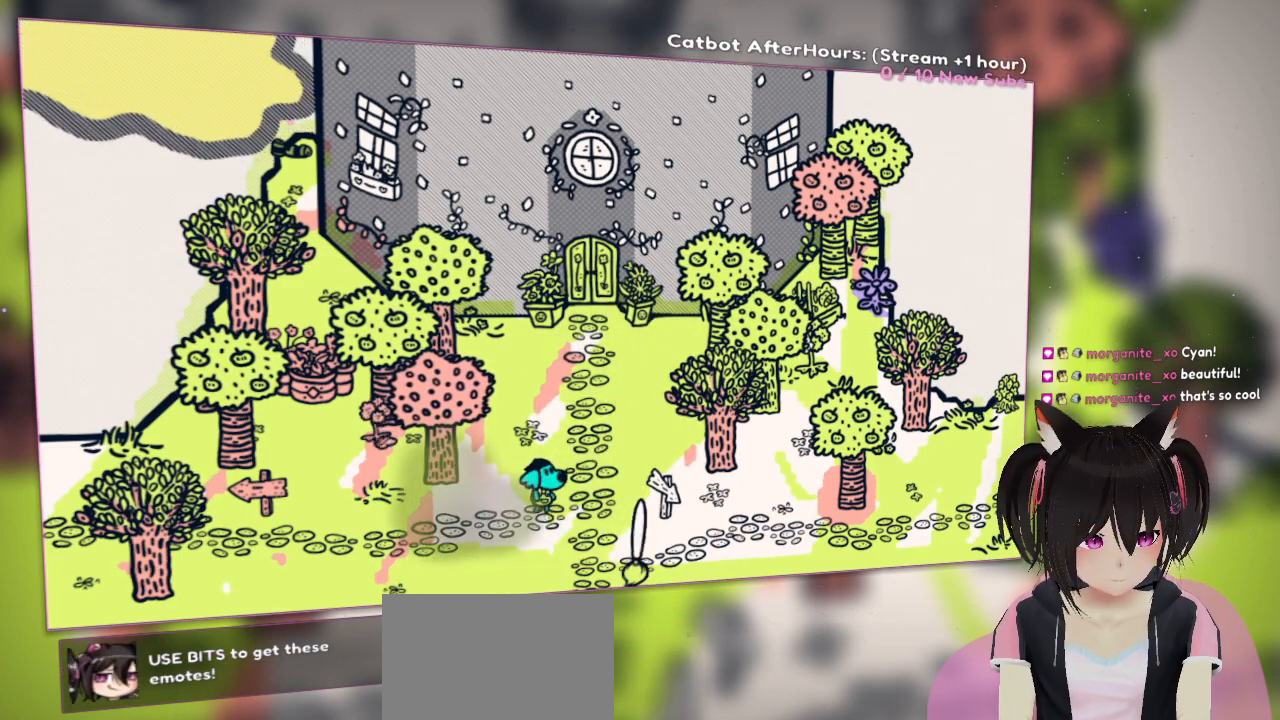
{"buttons": ["R2"], "left_stick": "center", "right_stick": "up-left", "events": [[33, "right_stick", "center"], [217, "right_stick", "left"], [383, "right_stick", "up-left"]]}
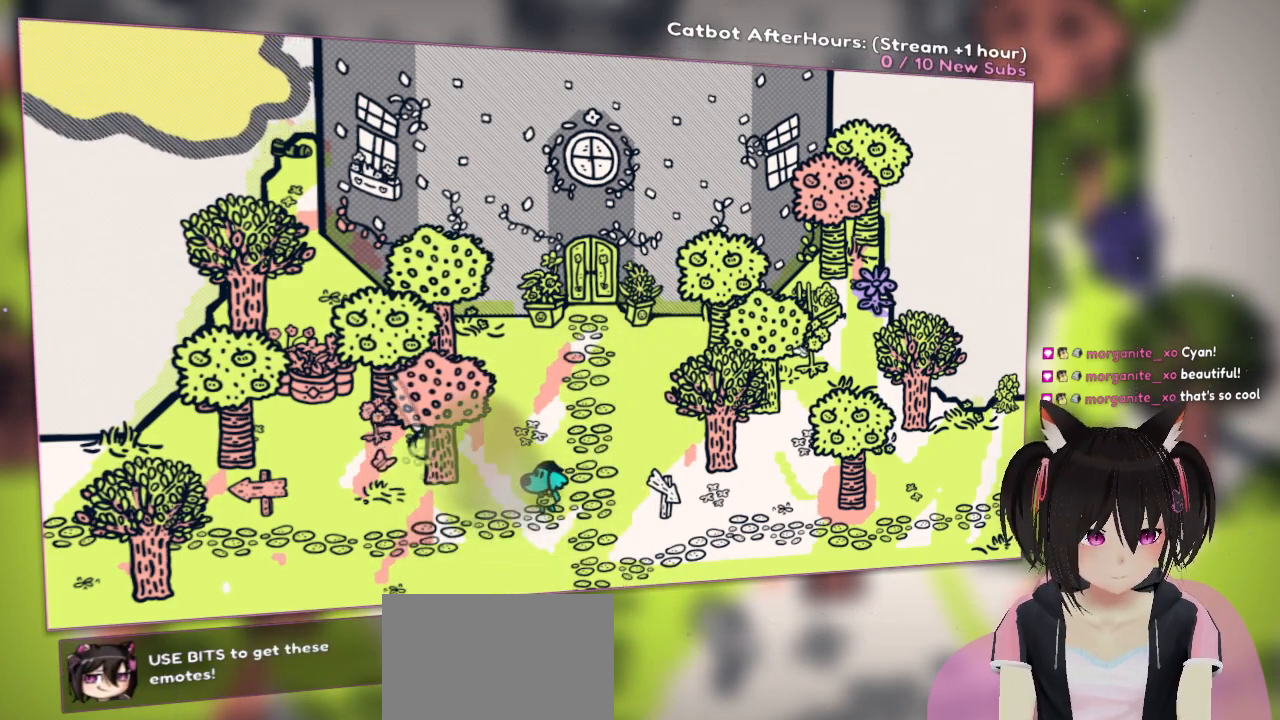
{"buttons": ["R2"], "left_stick": "center", "right_stick": "right", "events": [[117, "right_stick", "center"], [333, "right_stick", "down-right"], [433, "right_stick", "right"]]}
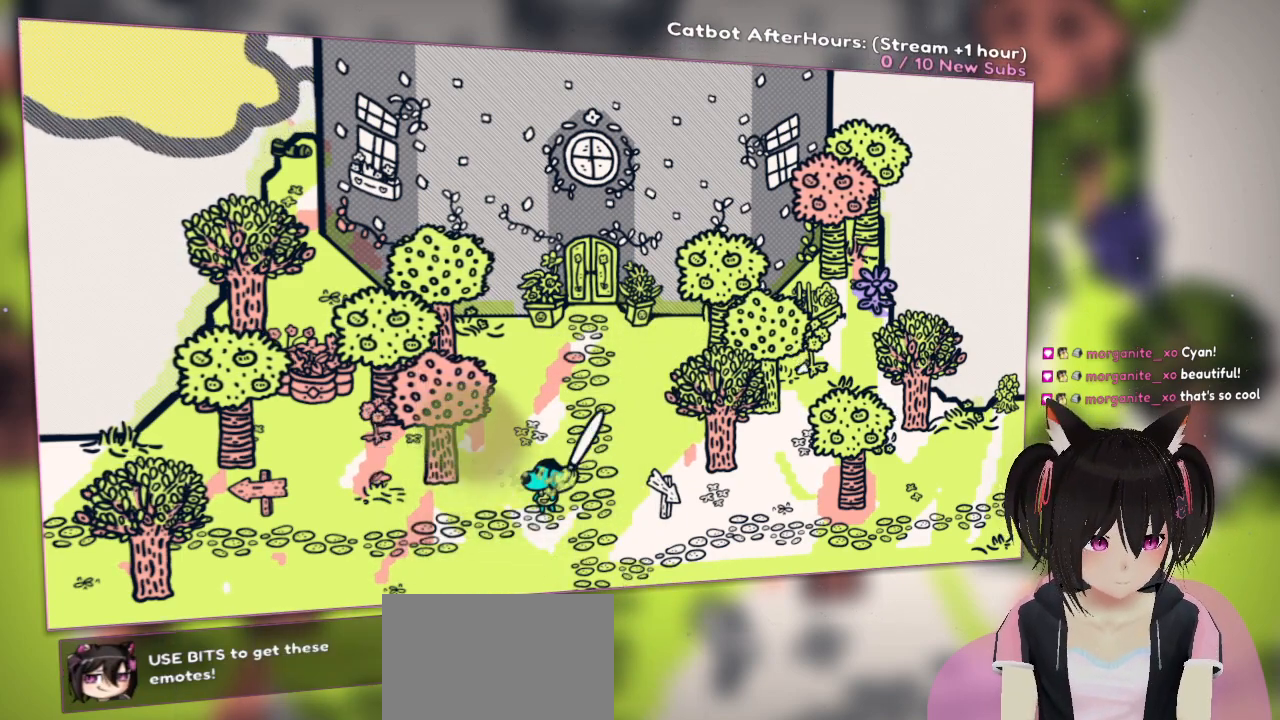
{"buttons": ["R2"], "left_stick": "center", "right_stick": "right", "events": [[100, "right_stick", "center"], [250, "right_stick", "right"]]}
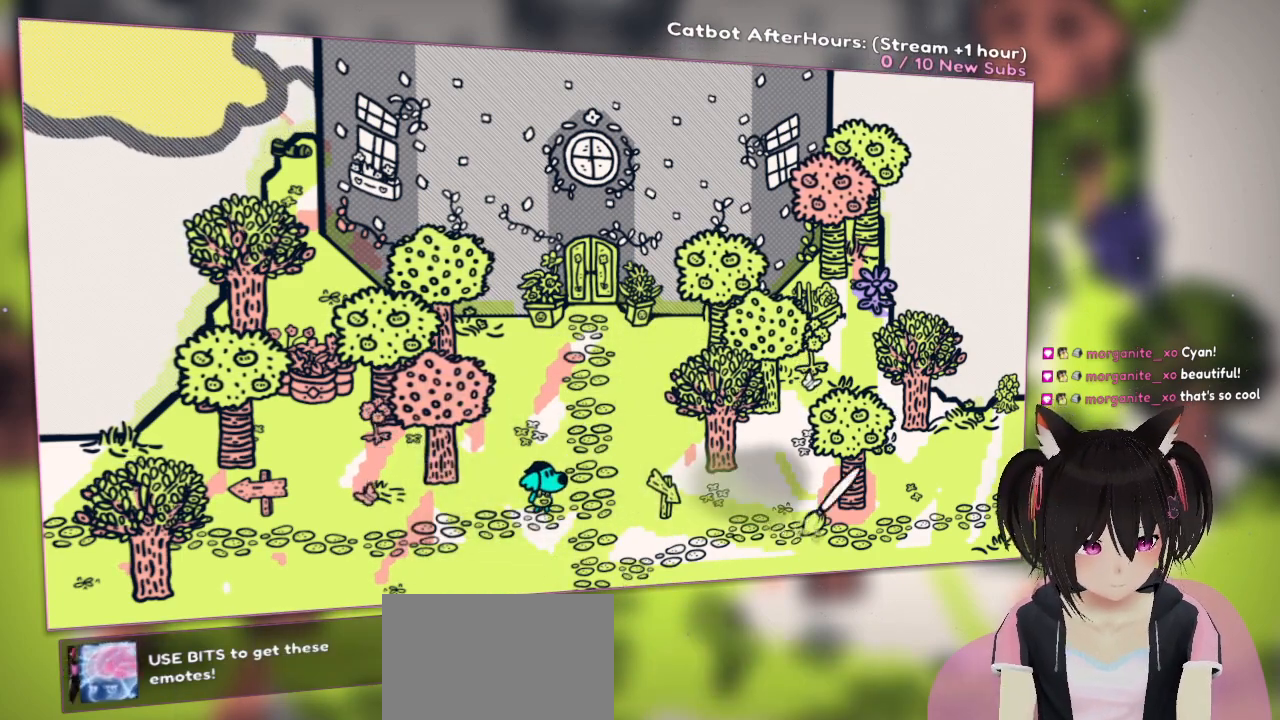
{"buttons": ["R2"], "left_stick": "center", "right_stick": "left", "events": [[250, "right_stick", "left"]]}
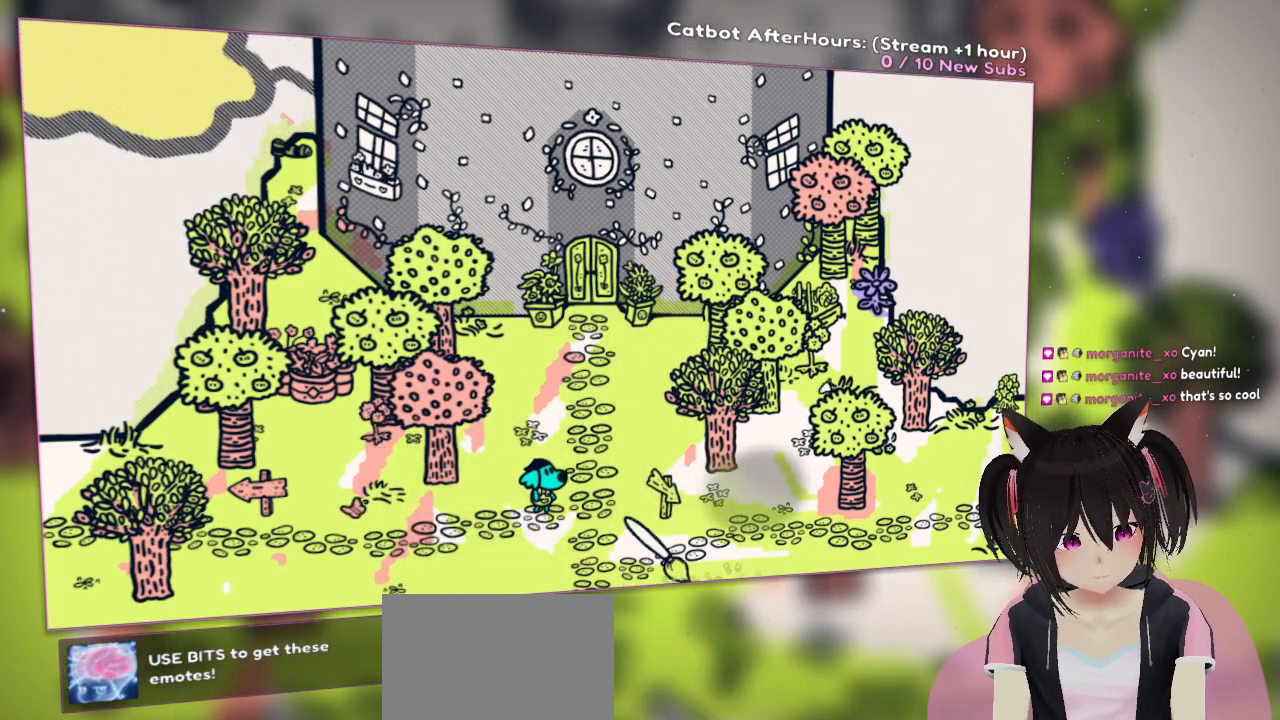
{"buttons": ["R2"], "left_stick": "center", "right_stick": "right", "events": [[250, "right_stick", "right"]]}
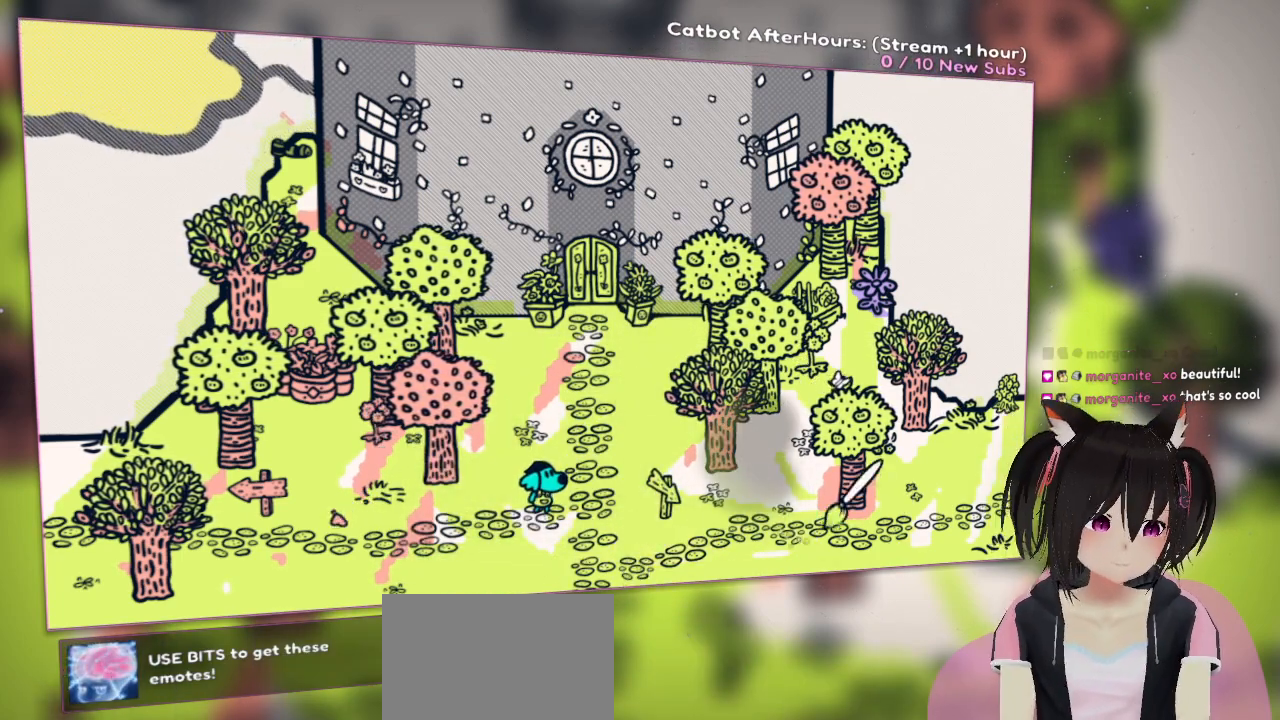
{"buttons": ["R2"], "left_stick": "center", "right_stick": "up-right", "events": [[150, "right_stick", "up-left"], [383, "right_stick", "up-right"]]}
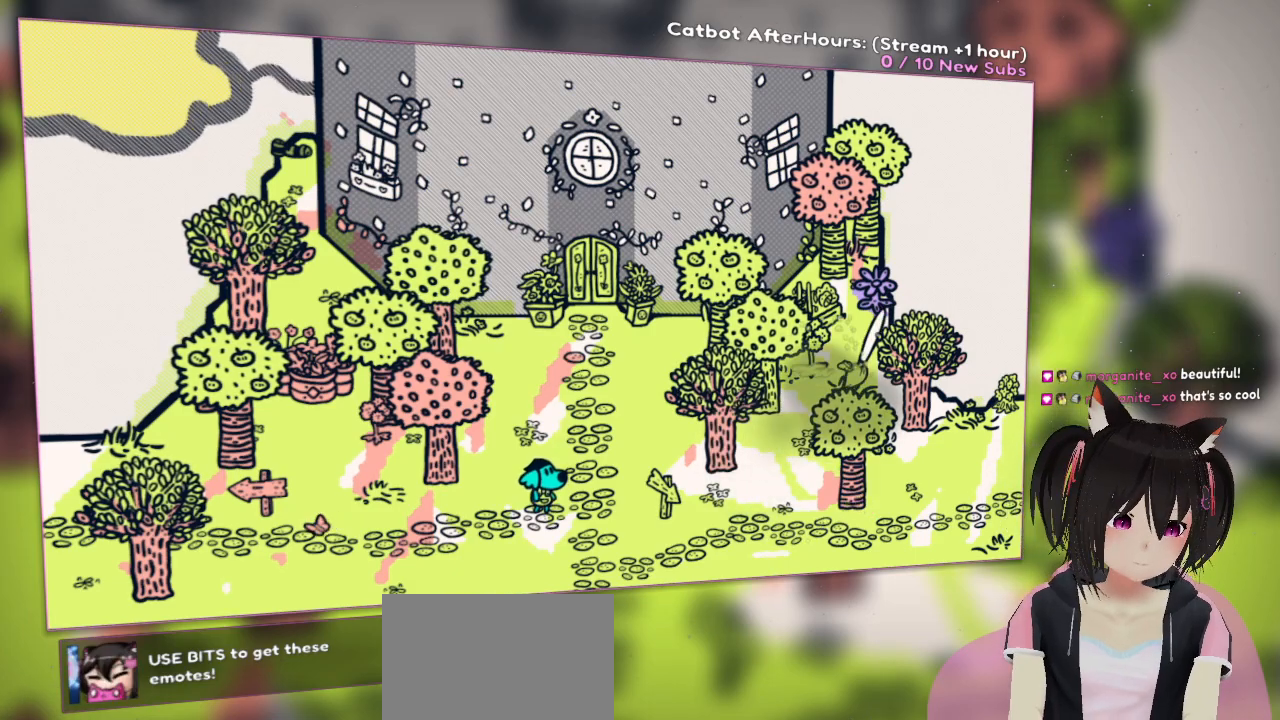
{"buttons": ["R2"], "left_stick": "center", "right_stick": "up-right", "events": [[17, "right_stick", "down-right"], [83, "right_stick", "down"], [183, "right_stick", "down-left"], [317, "right_stick", "up-left"], [417, "right_stick", "up-right"]]}
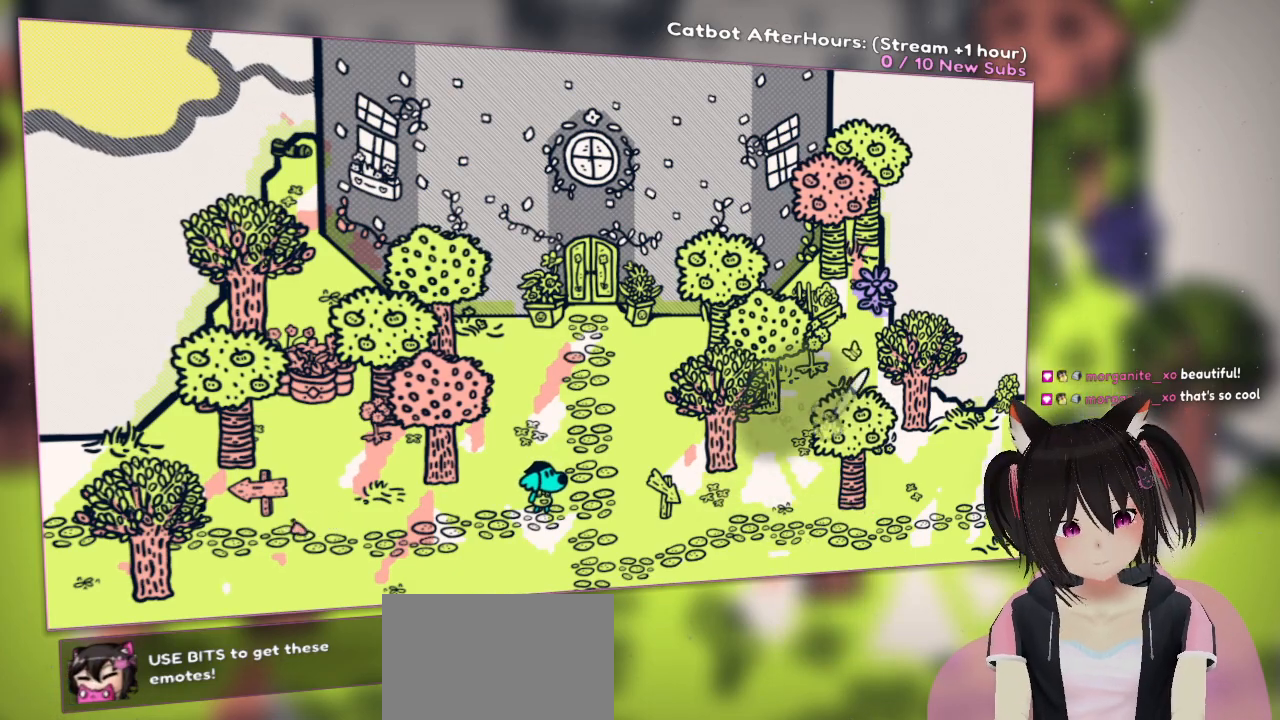
{"buttons": ["R2"], "left_stick": "down", "right_stick": "down-right", "events": [[50, "right_stick", "down-right"], [150, "left_stick", "down"], [150, "right_stick", "down-left"], [283, "left_stick", "center"], [317, "right_stick", "up-right"], [450, "left_stick", "down"], [483, "right_stick", "down-right"]]}
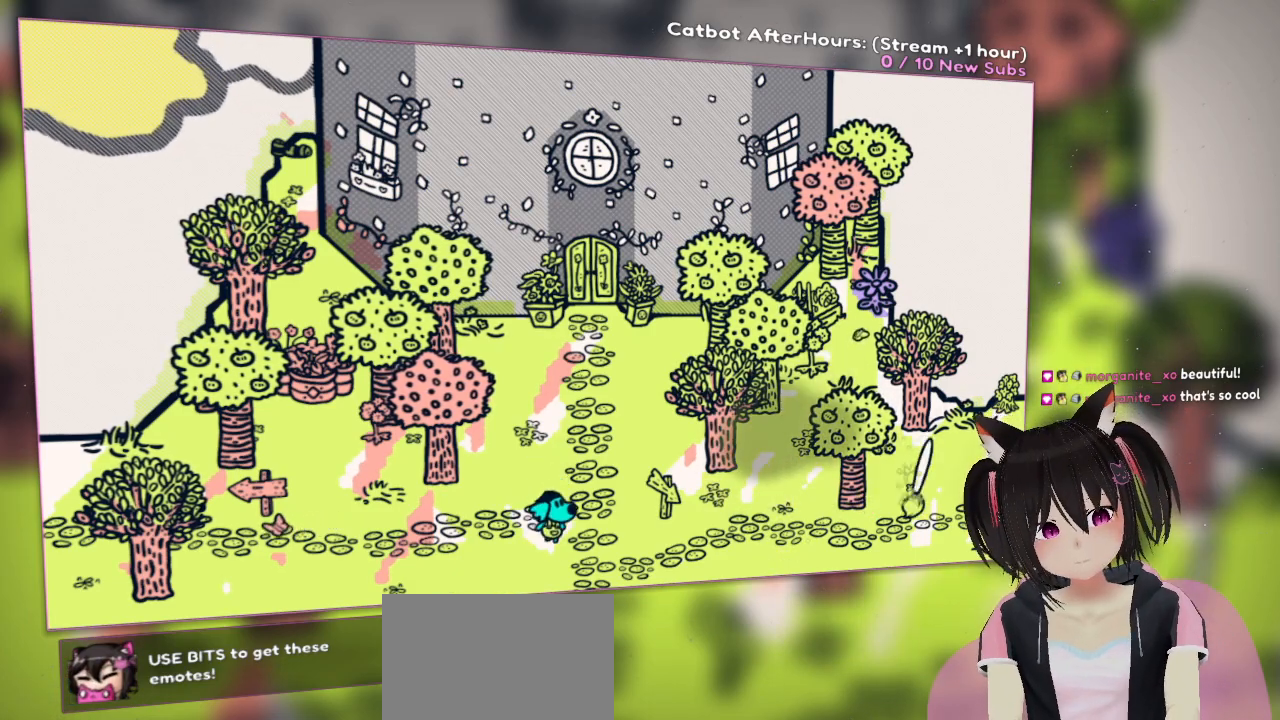
{"buttons": ["R2"], "left_stick": "center", "right_stick": "down-right", "events": [[17, "left_stick", "down-right"], [117, "right_stick", "down-left"], [217, "left_stick", "right"], [217, "right_stick", "up-right"], [383, "left_stick", "center"], [417, "right_stick", "down-right"]]}
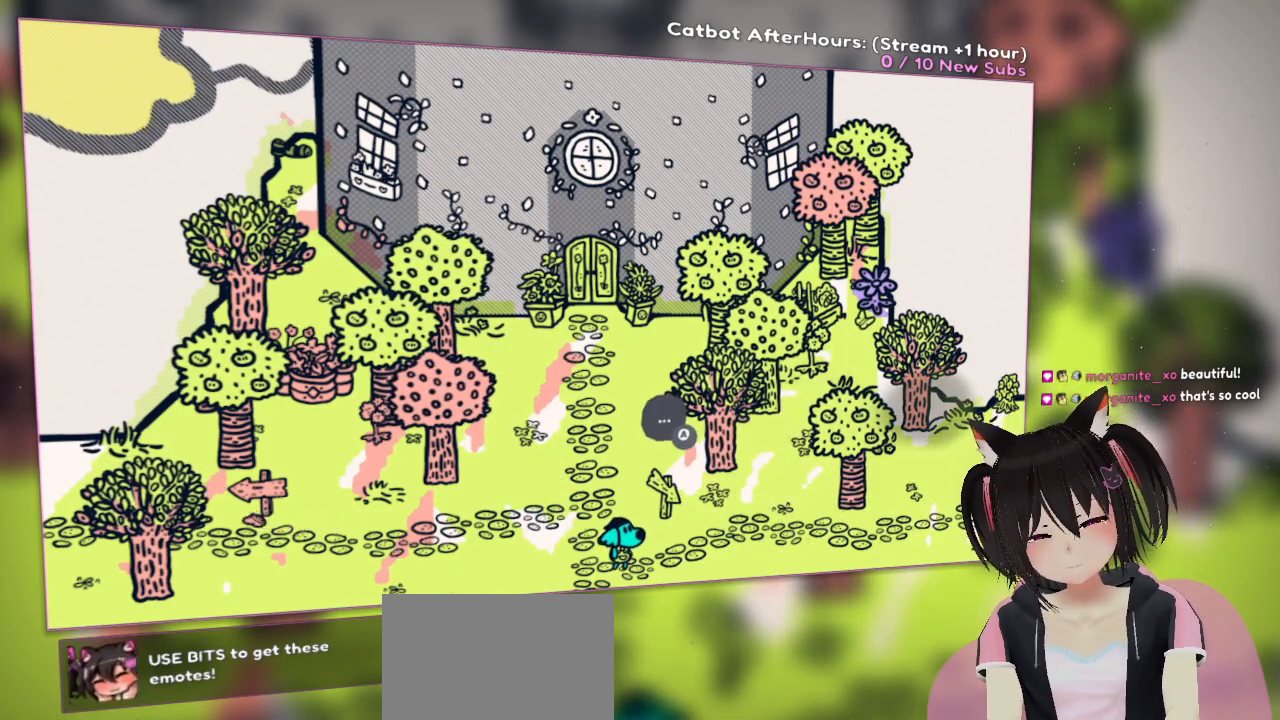
{"buttons": ["R2"], "left_stick": "center", "right_stick": "left", "events": [[50, "right_stick", "down-left"], [150, "right_stick", "up"], [450, "right_stick", "left"]]}
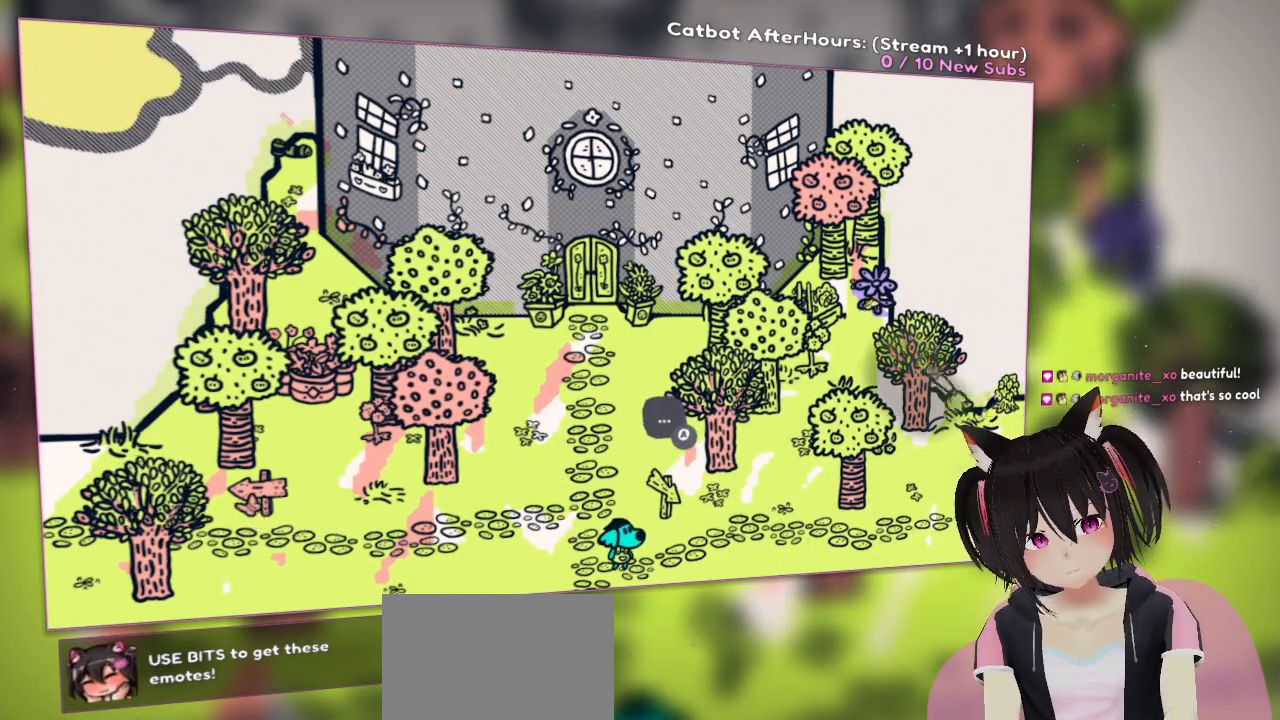
{"buttons": [], "left_stick": "center", "right_stick": "center", "events": [[217, "right_stick", "up-left"], [450, "right_stick", "center"], [483, "R2", "up"]]}
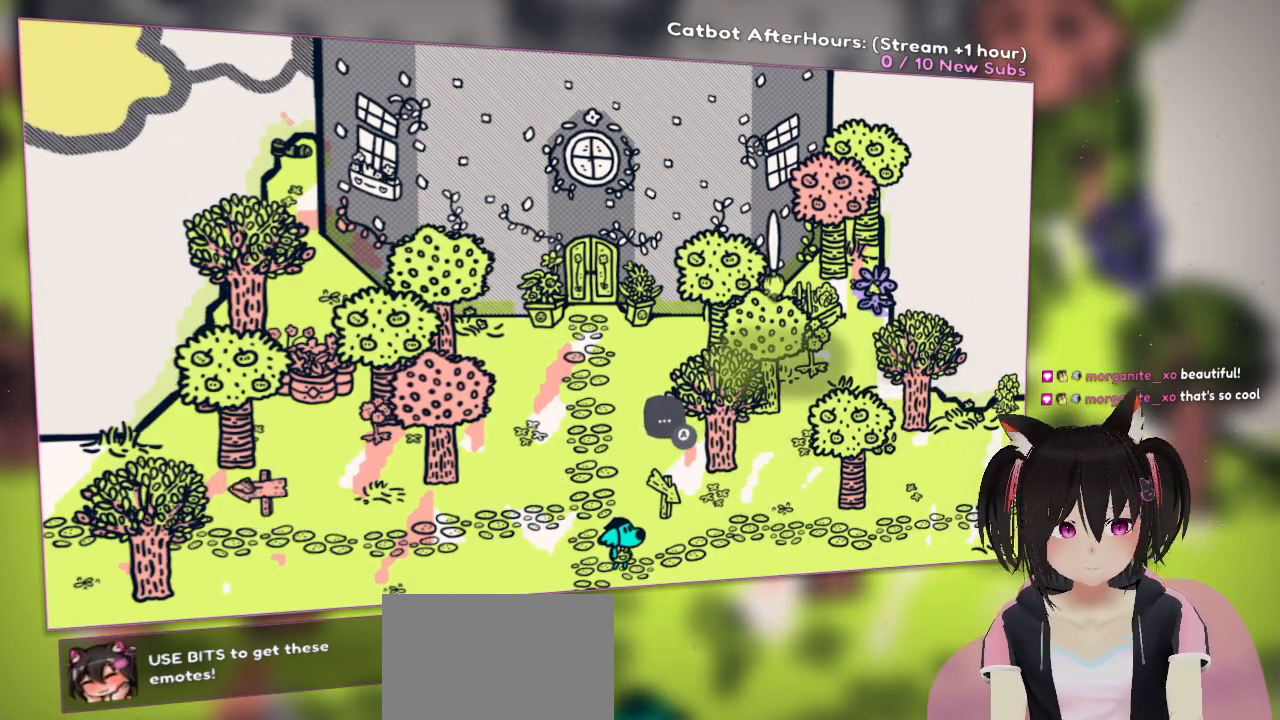
{"buttons": [], "left_stick": "down-left", "right_stick": "center", "events": [[150, "left_stick", "down"], [383, "left_stick", "down-left"]]}
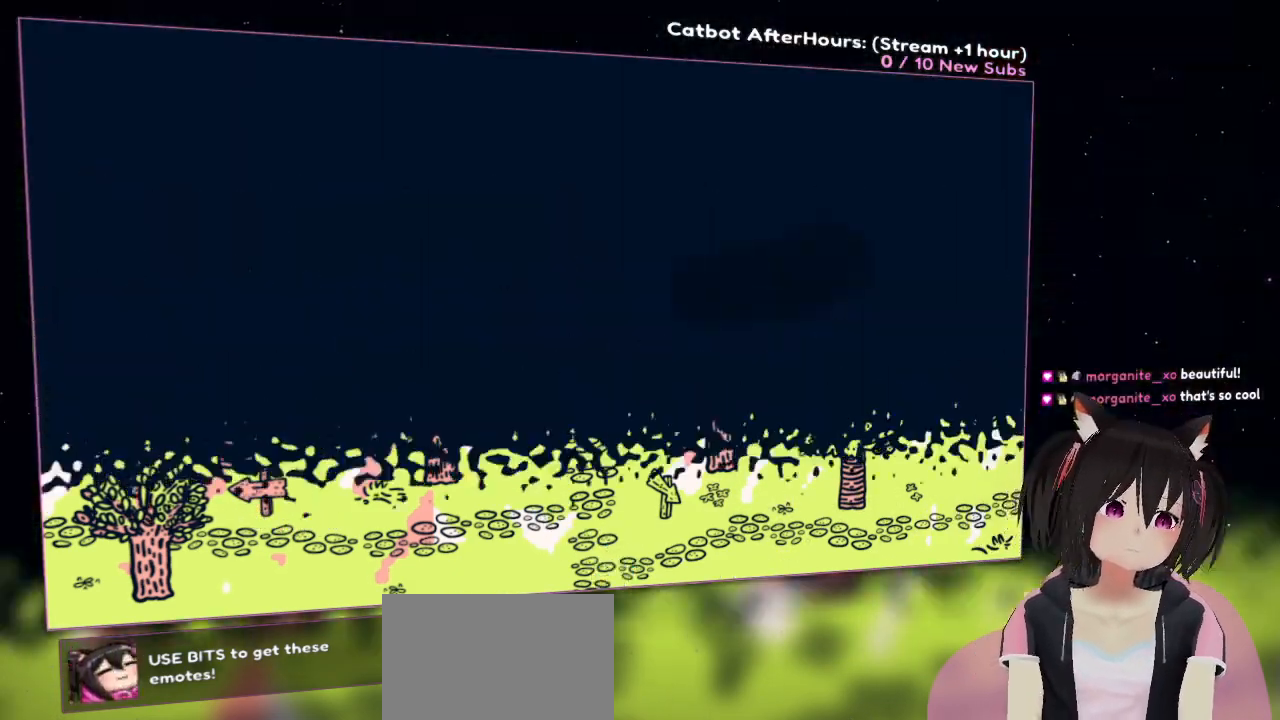
{"buttons": [], "left_stick": "center", "right_stick": "center", "events": [[50, "left_stick", "up-left"], [50, "right_stick", "left"], [317, "left_stick", "center"], [383, "right_stick", "center"]]}
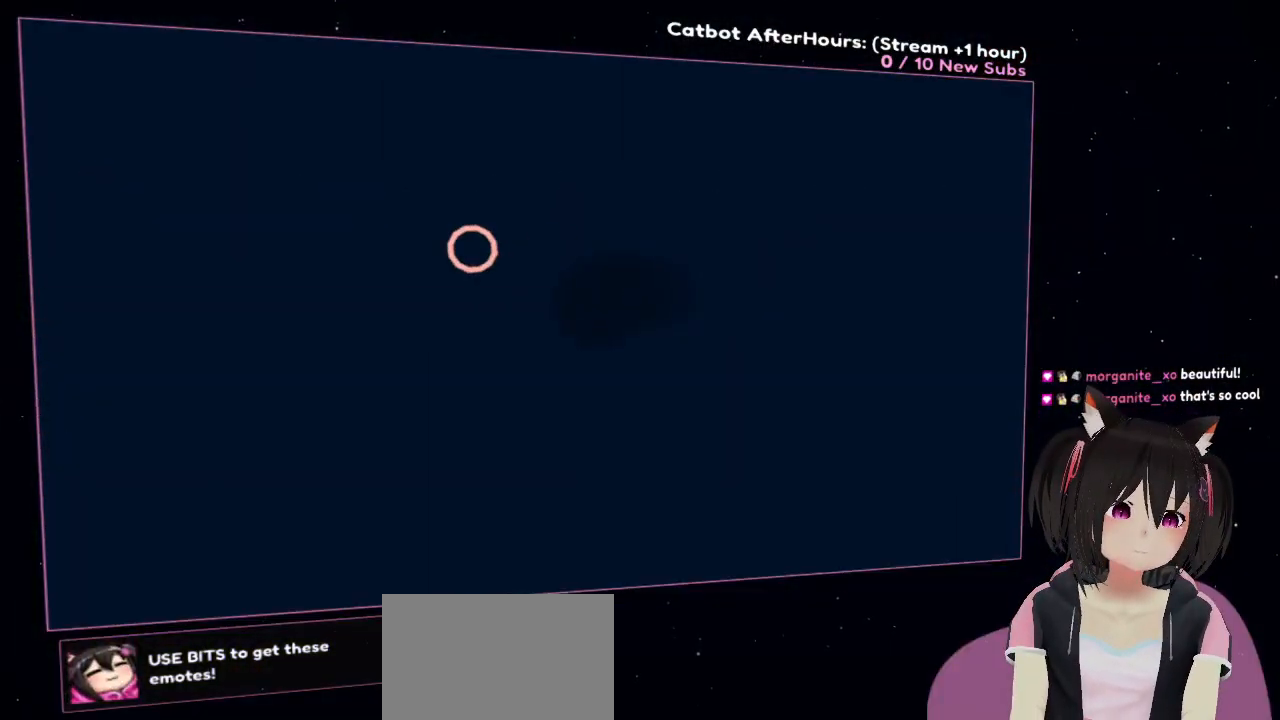
{"buttons": [], "left_stick": "center", "right_stick": "center", "events": []}
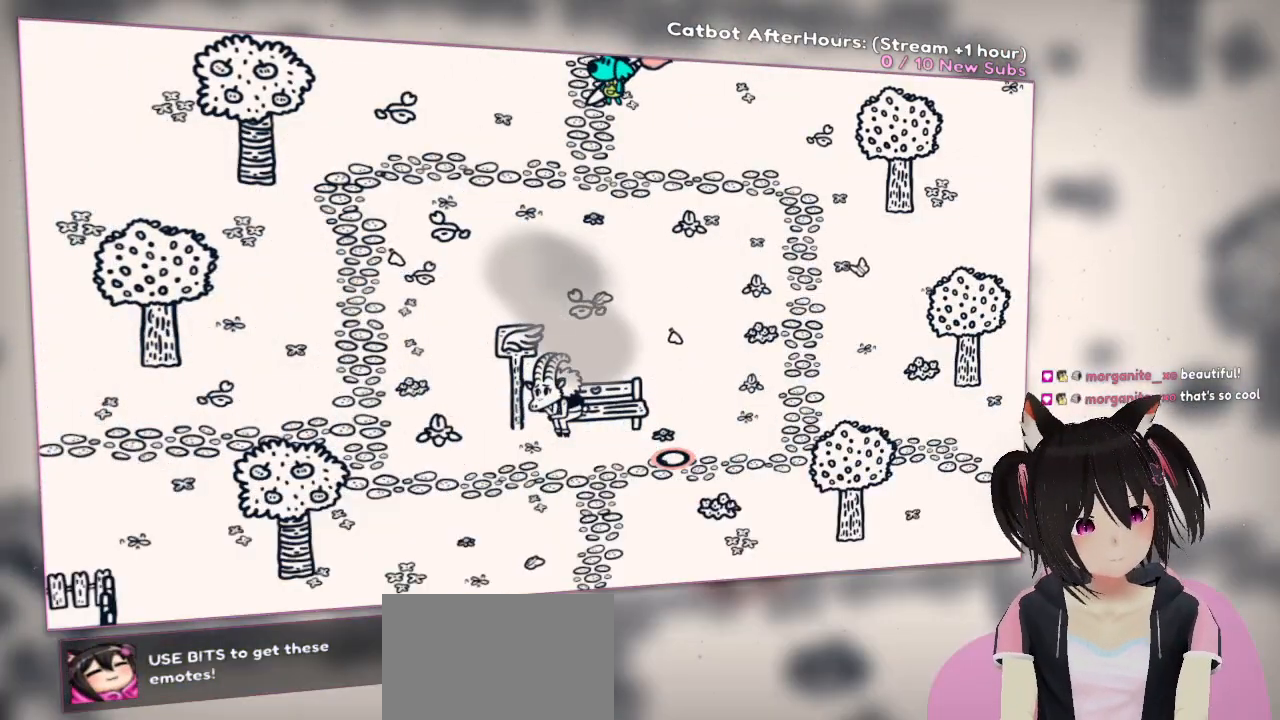
{"buttons": [], "left_stick": "center", "right_stick": "center", "events": []}
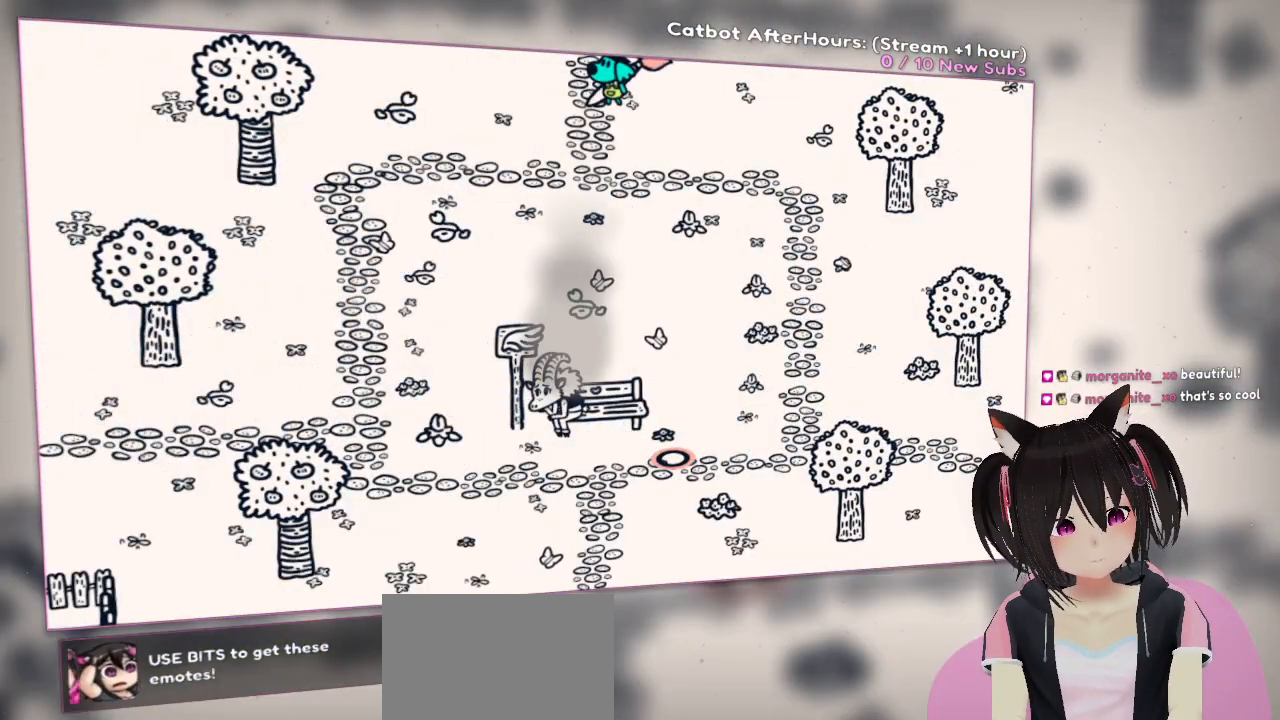
{"buttons": [], "left_stick": "center", "right_stick": "center", "events": [[100, "left_stick", "down"], [267, "left_stick", "down-left"], [467, "left_stick", "center"]]}